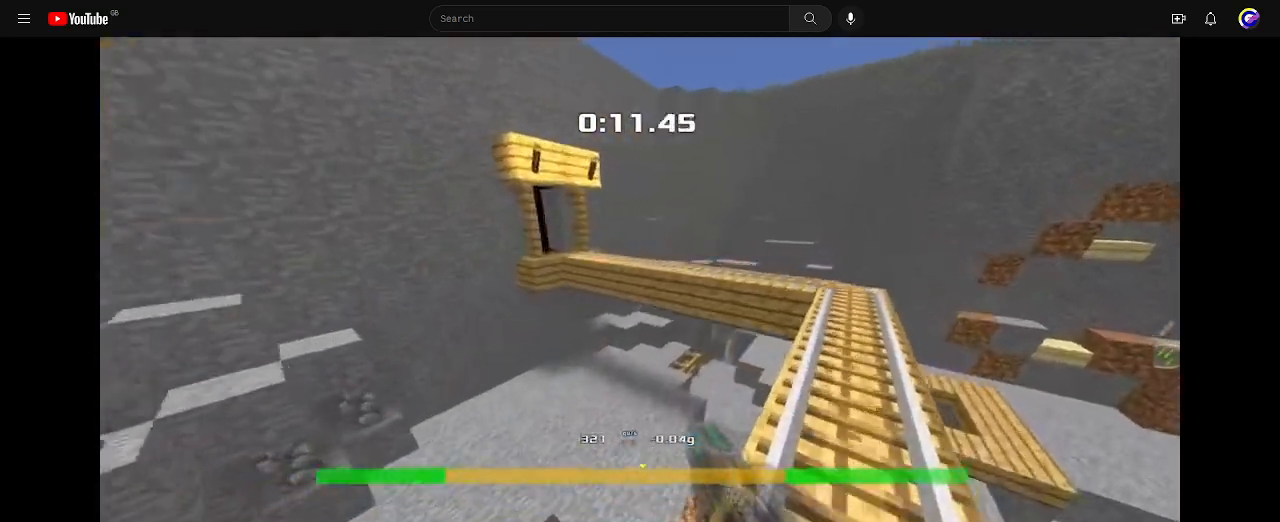
Gameplay with keyboard; each line is a JSON object with the keys held at the frame after it. "events" lists presses ("down") and releases ("up") of "down", "left", "right" and "up" between this image and that frame as [ms after this image, input, new state], when the widget could be followed in between. No other keys are recorded. Mouse input is not recorded. Not read: other_keys.
{"keys": ["right", "up"], "events": []}
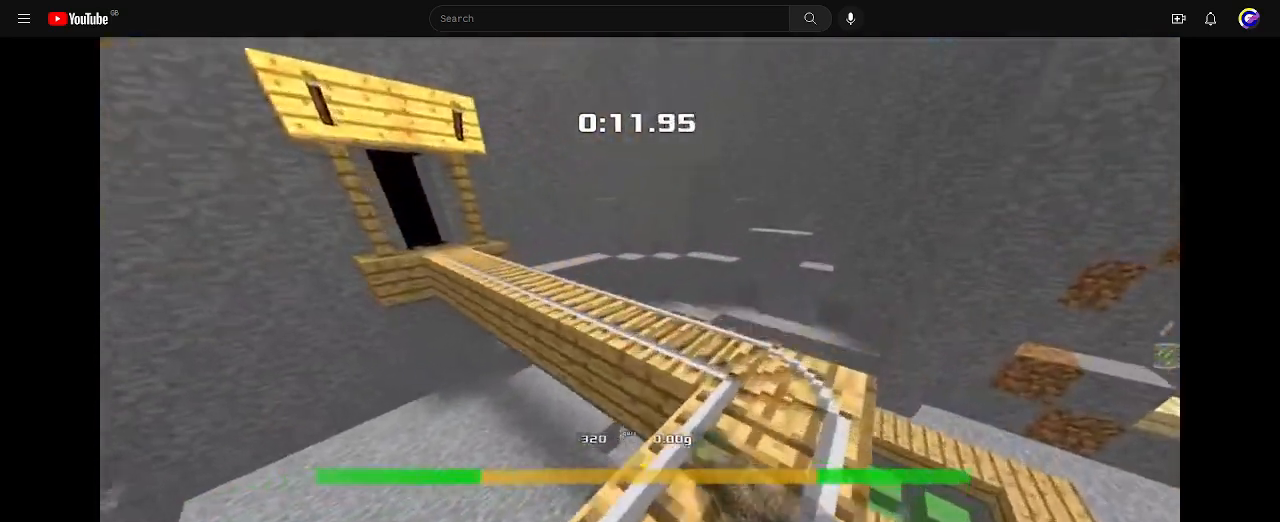
{"keys": [], "events": [[67, "right", "up"], [167, "up", "up"]]}
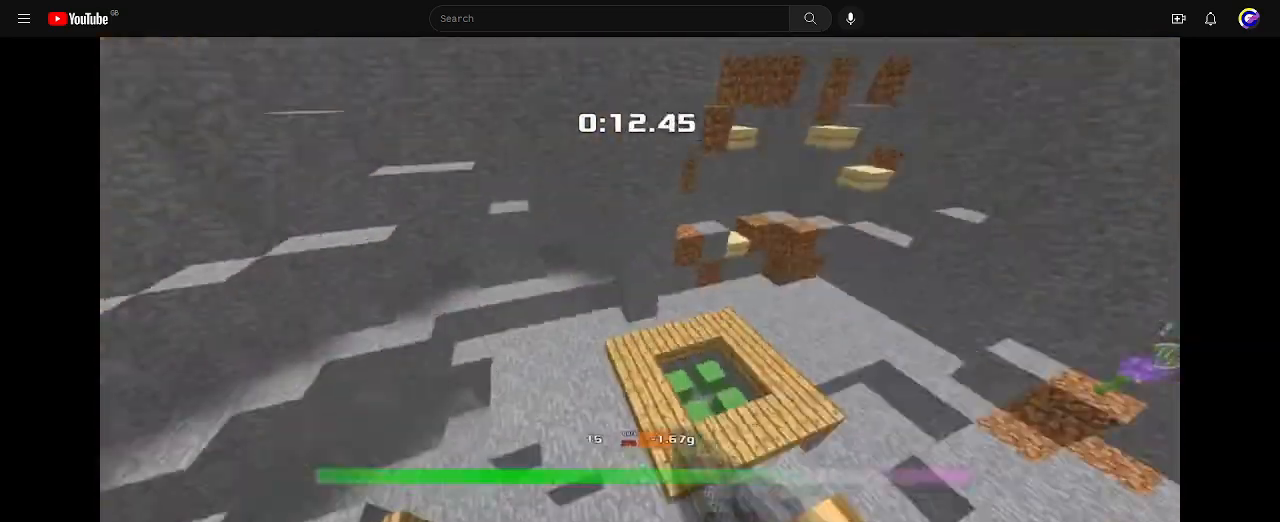
{"keys": ["left", "up"], "events": [[367, "left", "down"], [500, "up", "down"]]}
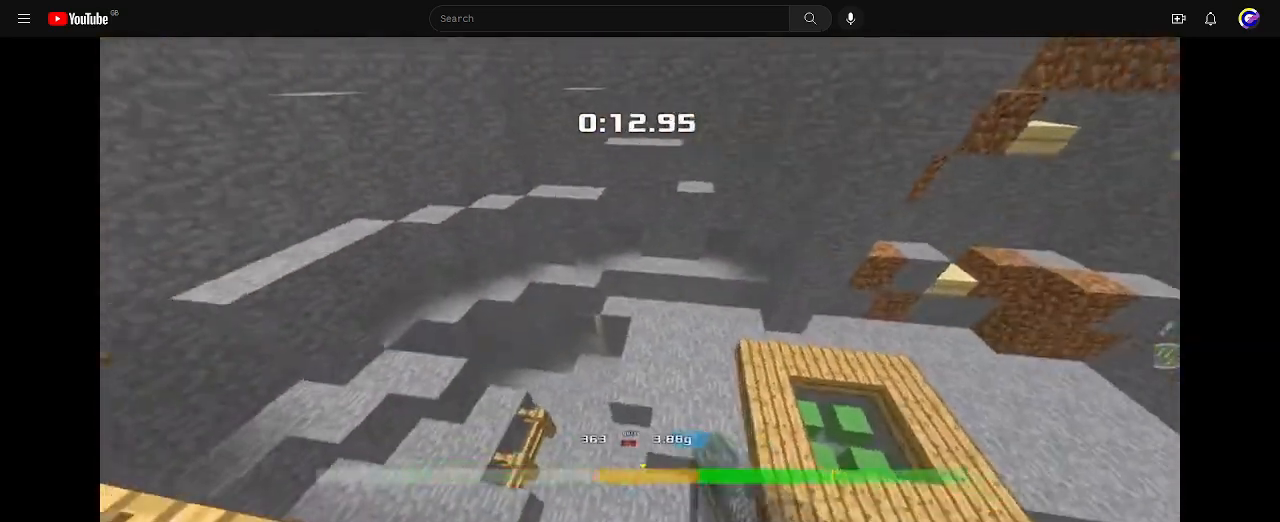
{"keys": [], "events": [[133, "left", "up"], [400, "up", "up"]]}
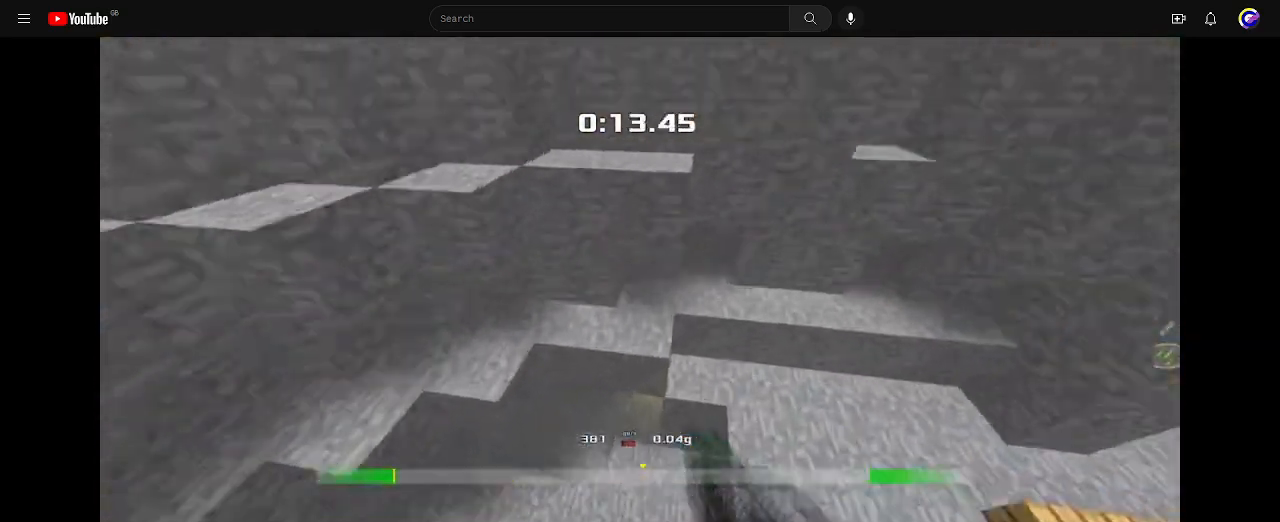
{"keys": [], "events": [[100, "down", "down"], [400, "down", "up"]]}
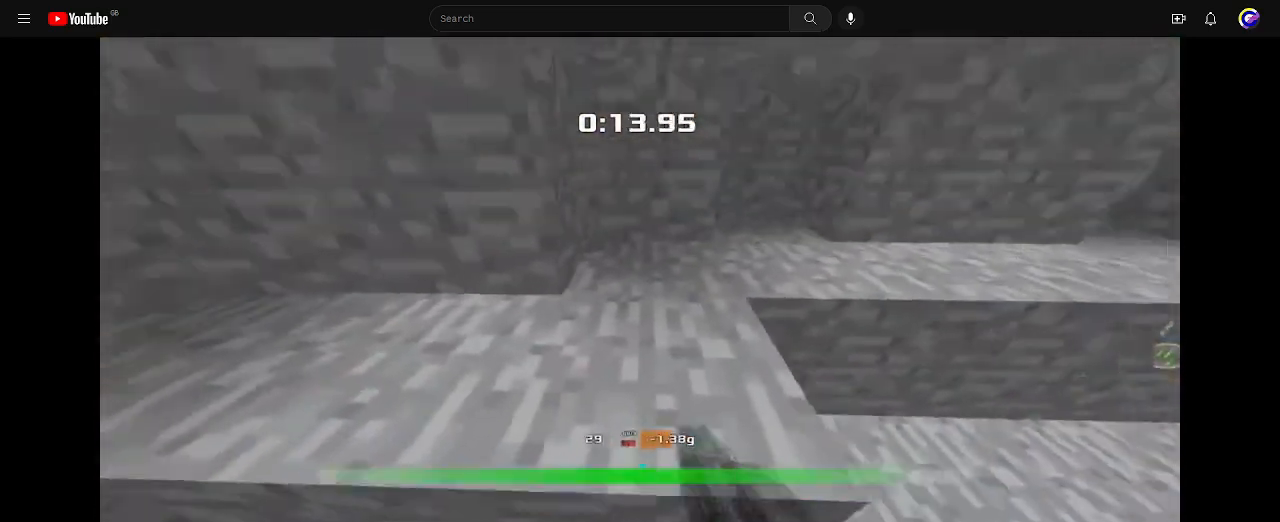
{"keys": ["right"], "events": [[33, "left", "down"], [167, "left", "up"], [200, "down", "down"], [367, "down", "up"], [500, "right", "down"]]}
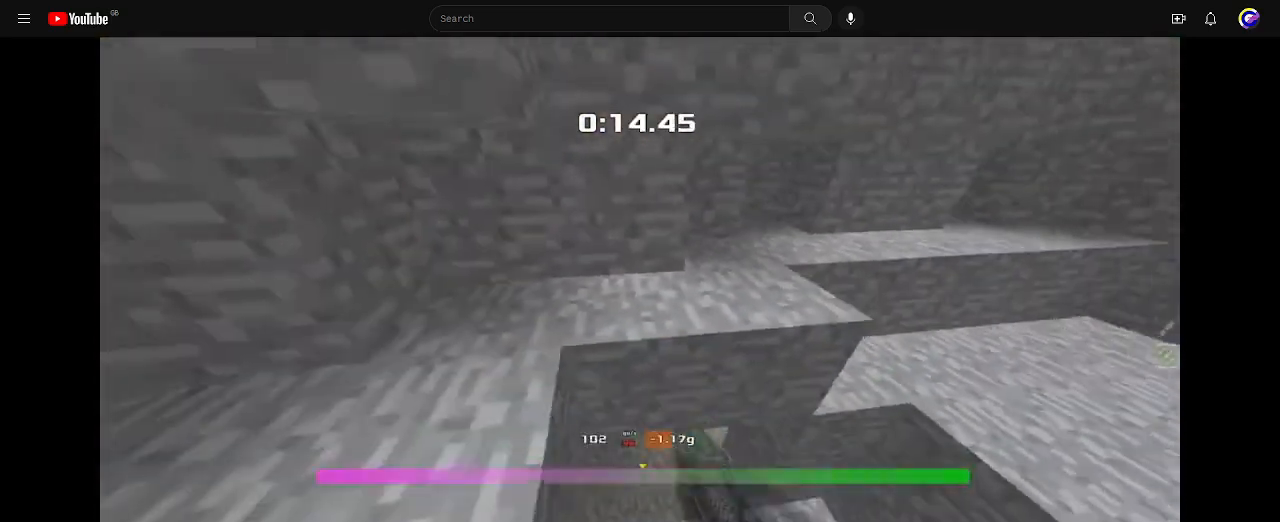
{"keys": ["left"], "events": [[100, "up", "down"], [133, "right", "up"], [367, "left", "down"], [467, "up", "up"]]}
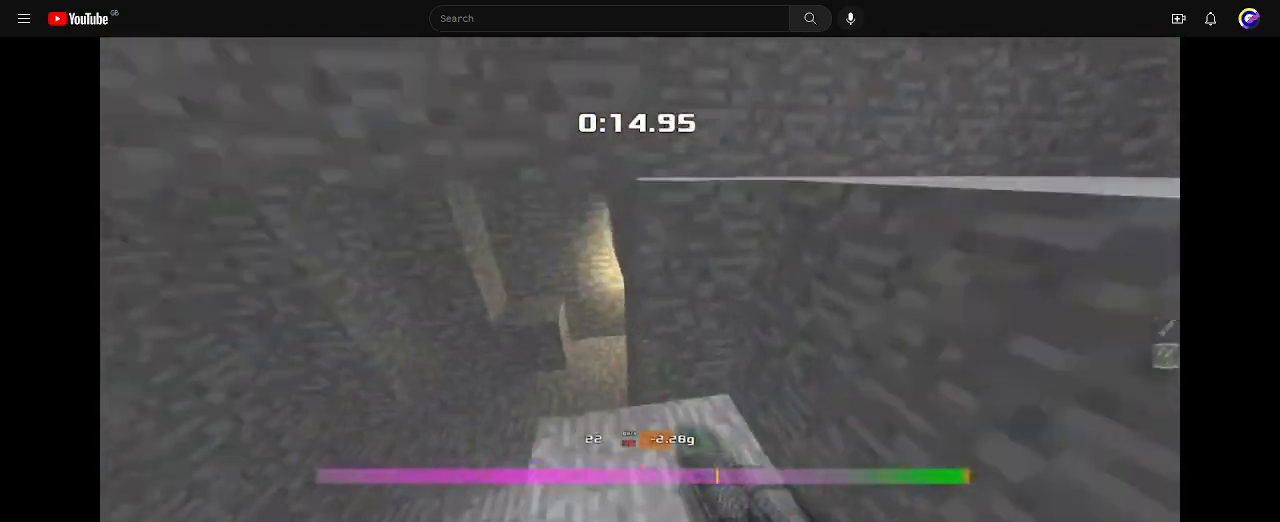
{"keys": ["left", "up"], "events": [[167, "up", "down"]]}
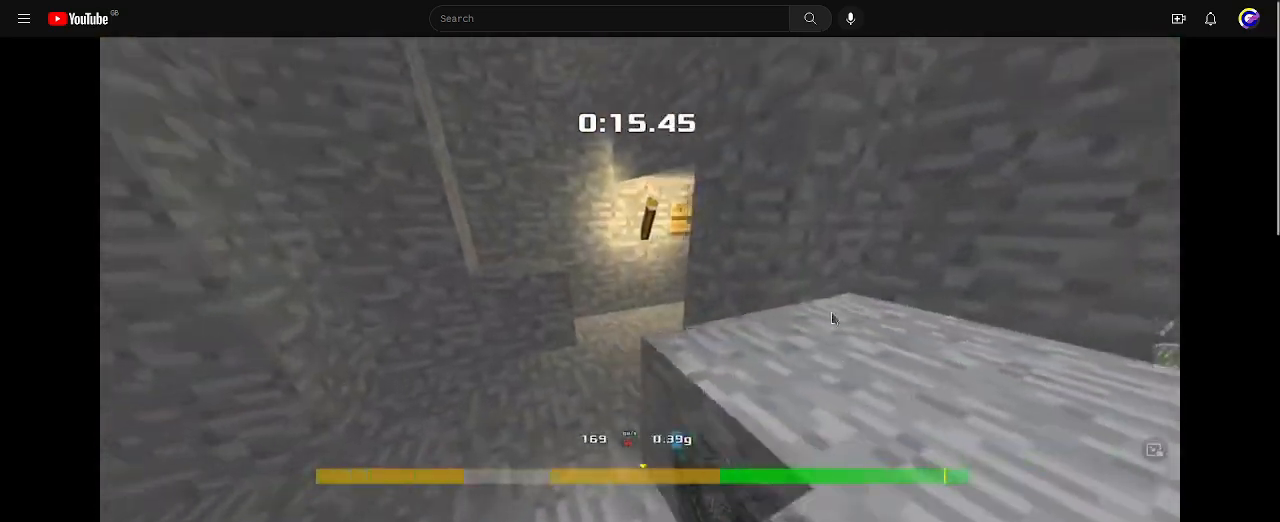
{"keys": ["up"], "events": [[267, "left", "up"]]}
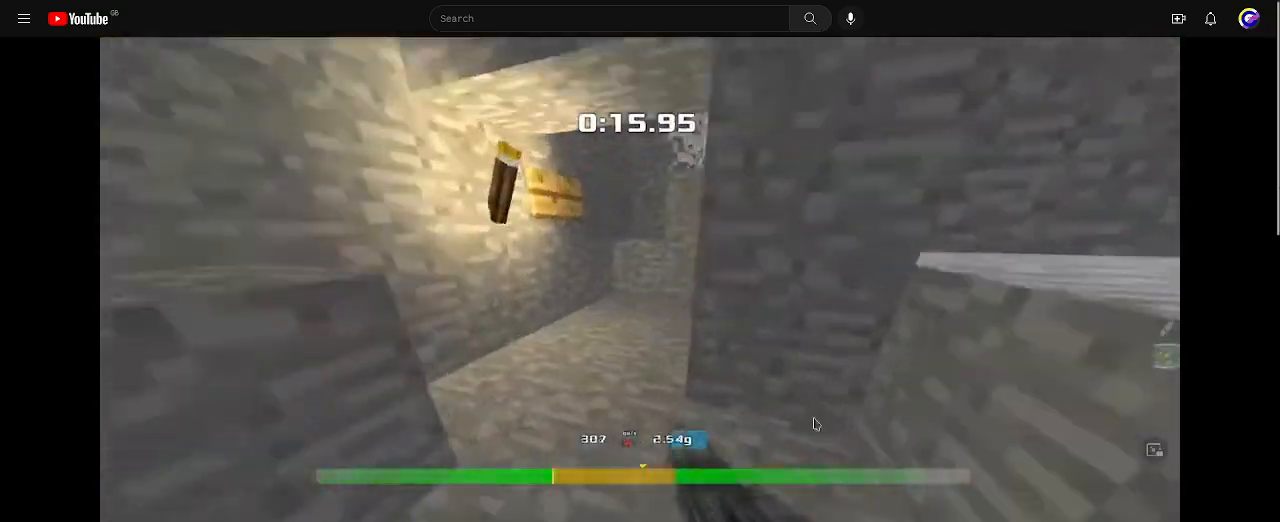
{"keys": ["up"], "events": [[233, "left", "down"], [367, "left", "up"]]}
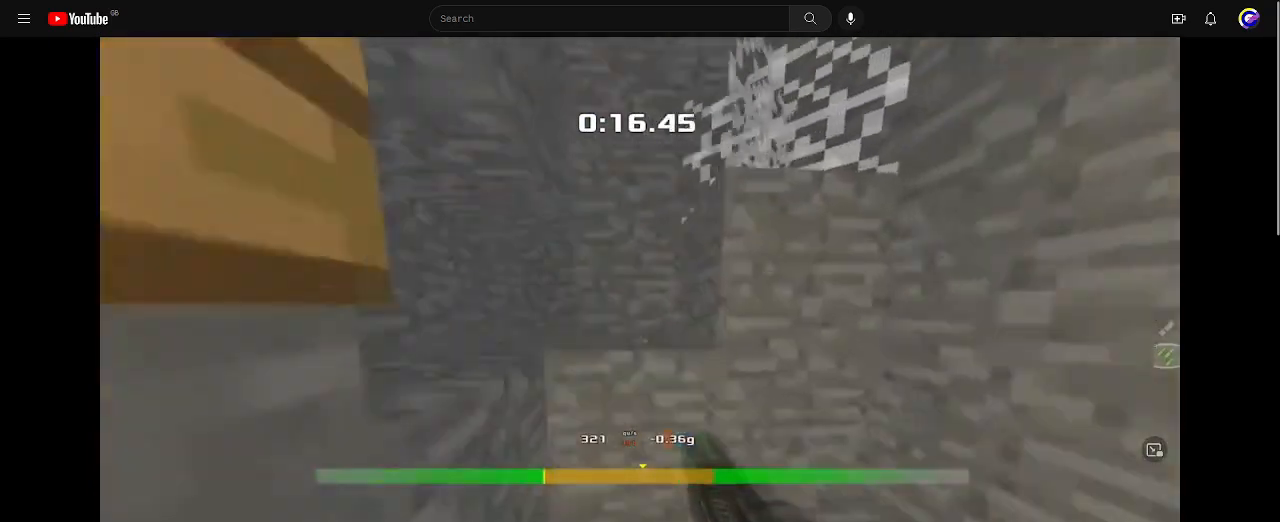
{"keys": ["left", "up"], "events": [[100, "up", "up"], [300, "up", "down"], [400, "left", "down"]]}
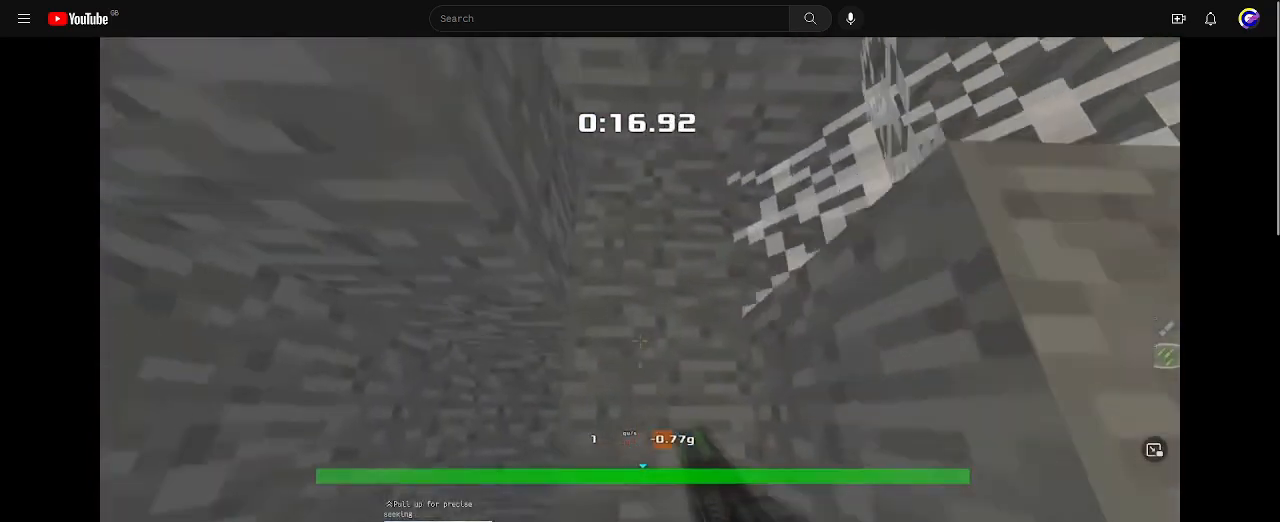
{"keys": ["left", "up"], "events": []}
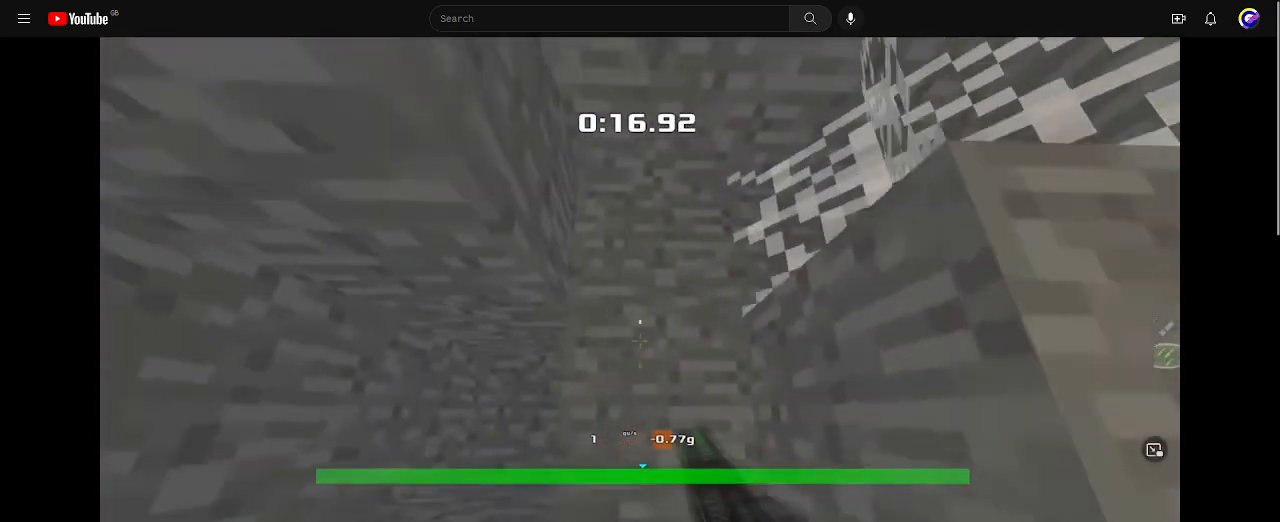
{"keys": ["left", "up"], "events": []}
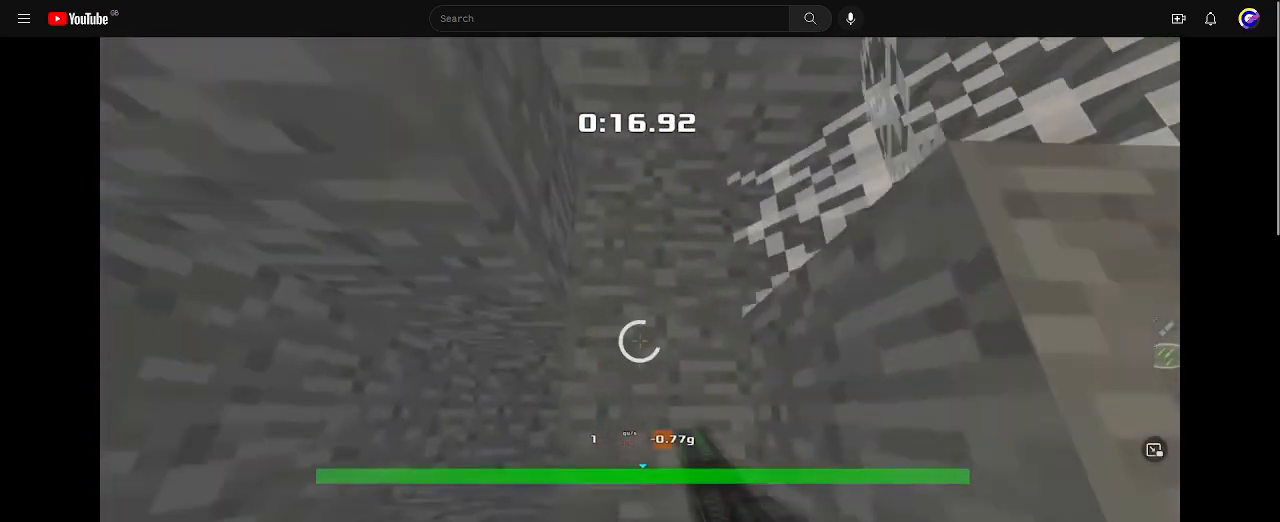
{"keys": ["left", "up"], "events": []}
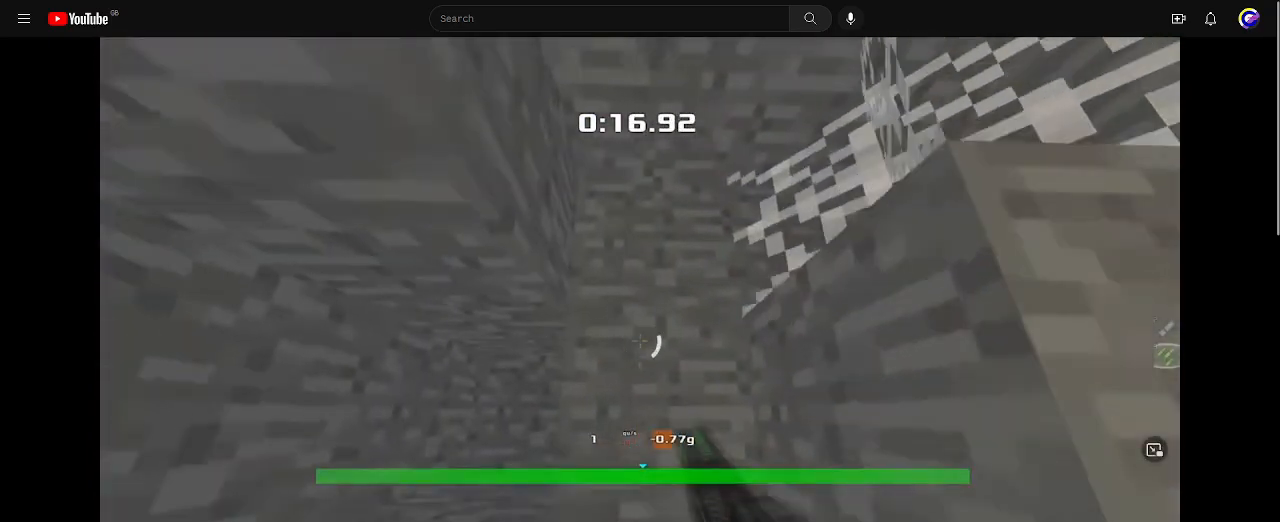
{"keys": ["left", "up"], "events": []}
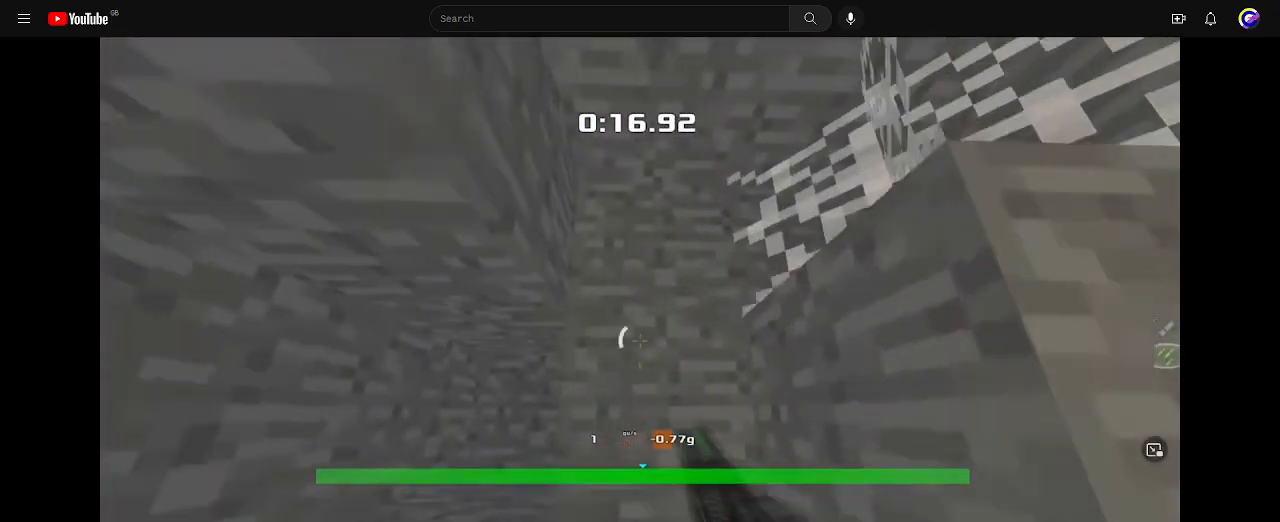
{"keys": ["left", "up"], "events": []}
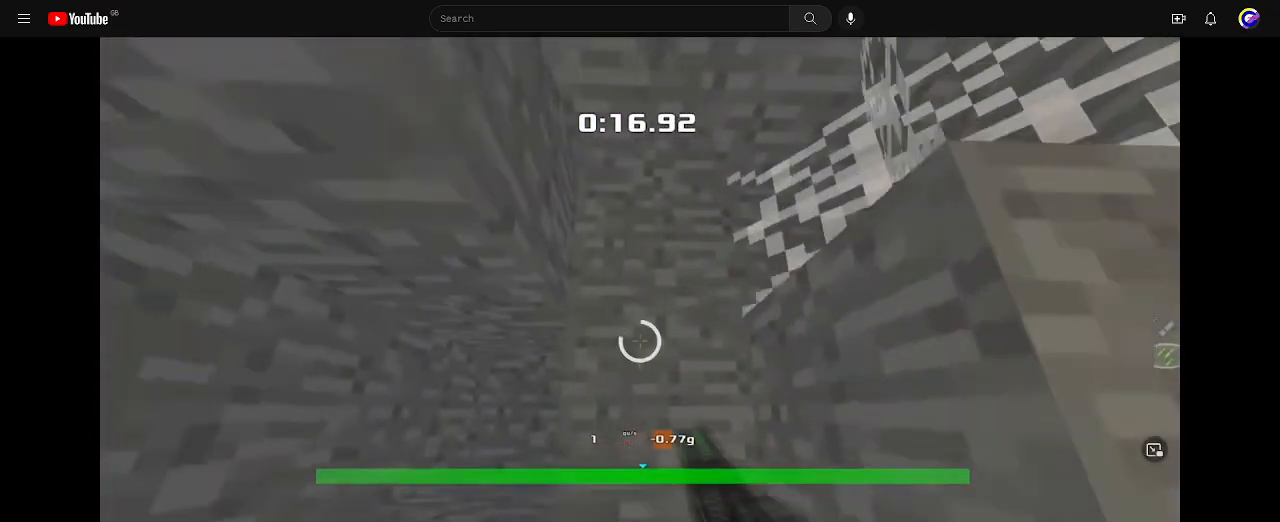
{"keys": ["up"], "events": [[200, "left", "up"]]}
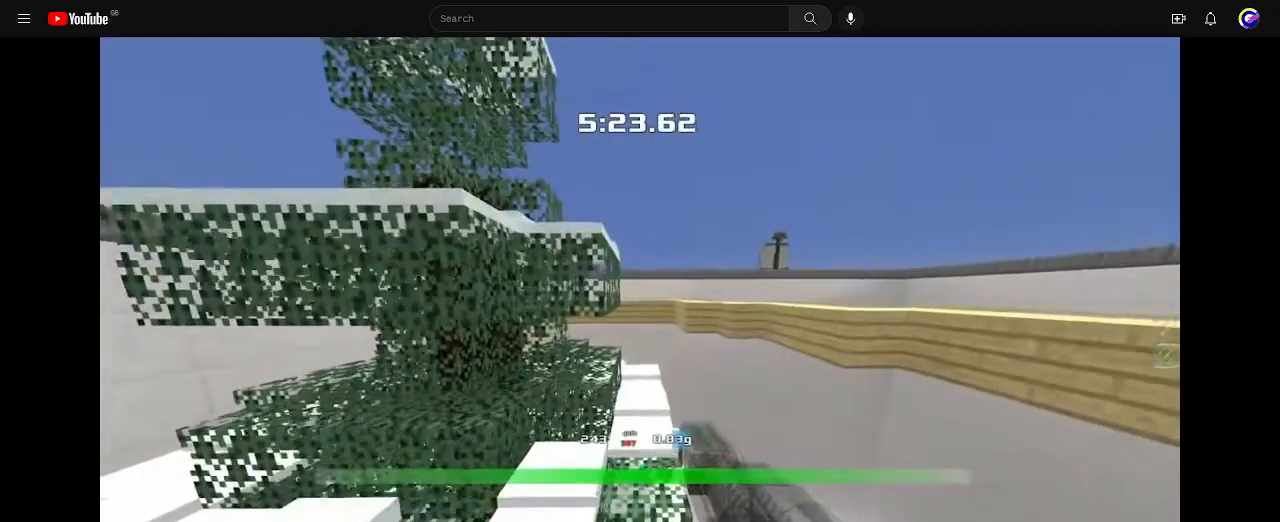
{"keys": ["up"], "events": []}
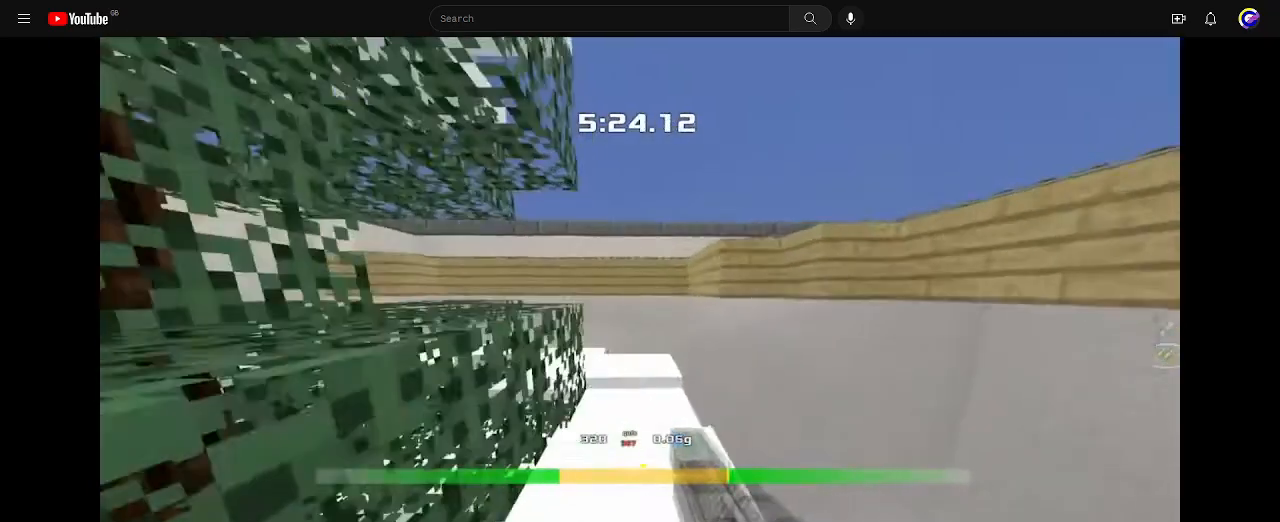
{"keys": ["left"], "events": [[300, "up", "up"], [400, "left", "down"]]}
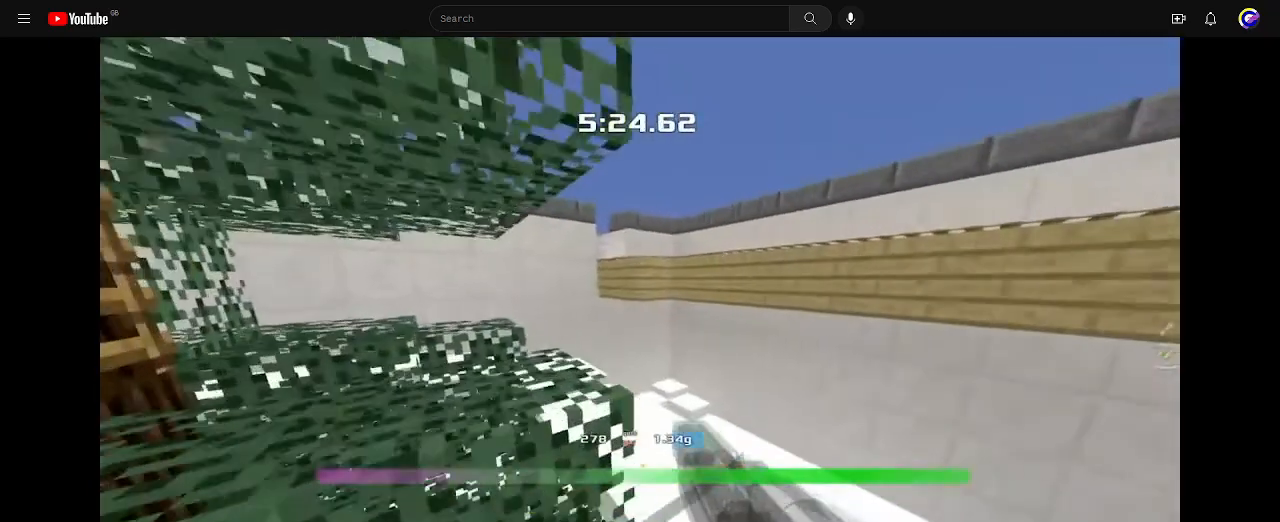
{"keys": [], "events": [[33, "left", "up"], [400, "right", "down"], [500, "right", "up"]]}
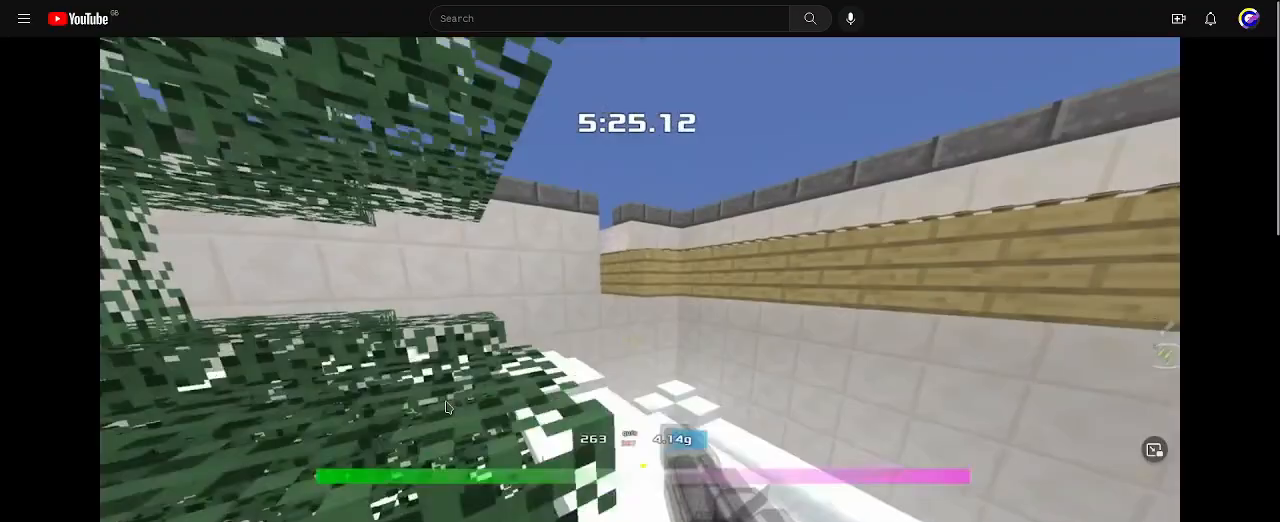
{"keys": [], "events": [[333, "left", "down"], [400, "left", "up"]]}